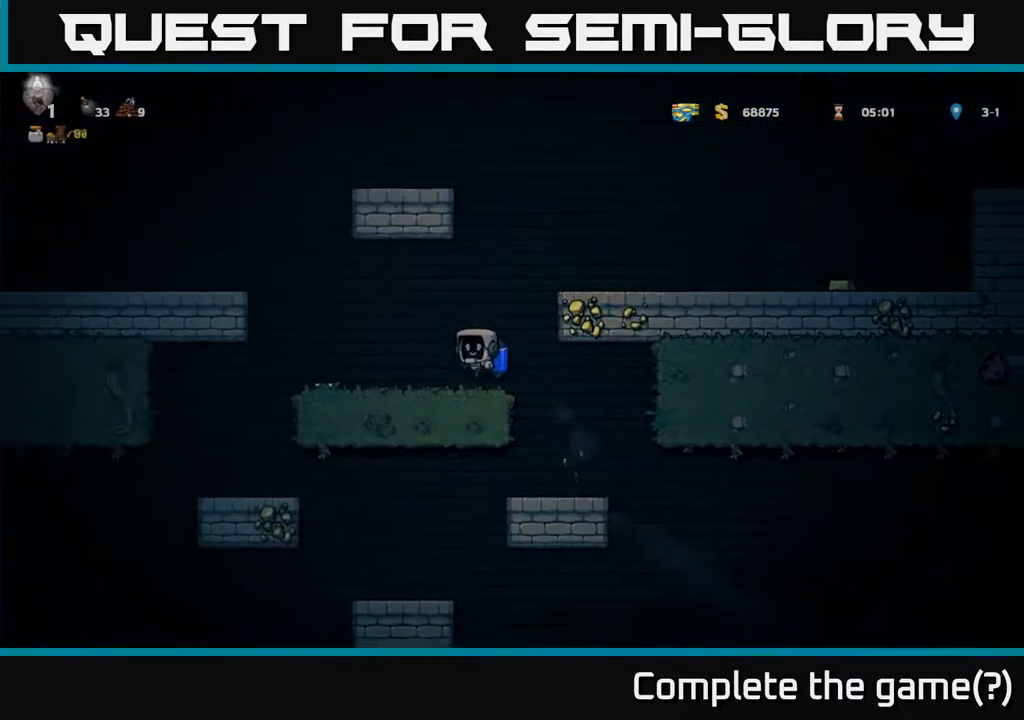
Gameplay with a controller (Xbox layout); each line is a JSON object with the inputs held at the frame after it. "events" lists button and stick changes between this image and that frame as [ms after this image, input, new state], when the widget could be followed in between. Not read: right_stick.
{"buttons": ["A"], "left_stick": "right", "events": [[200, "A", "down"], [233, "left_stick", "right"], [300, "A", "up"], [350, "A", "down"]]}
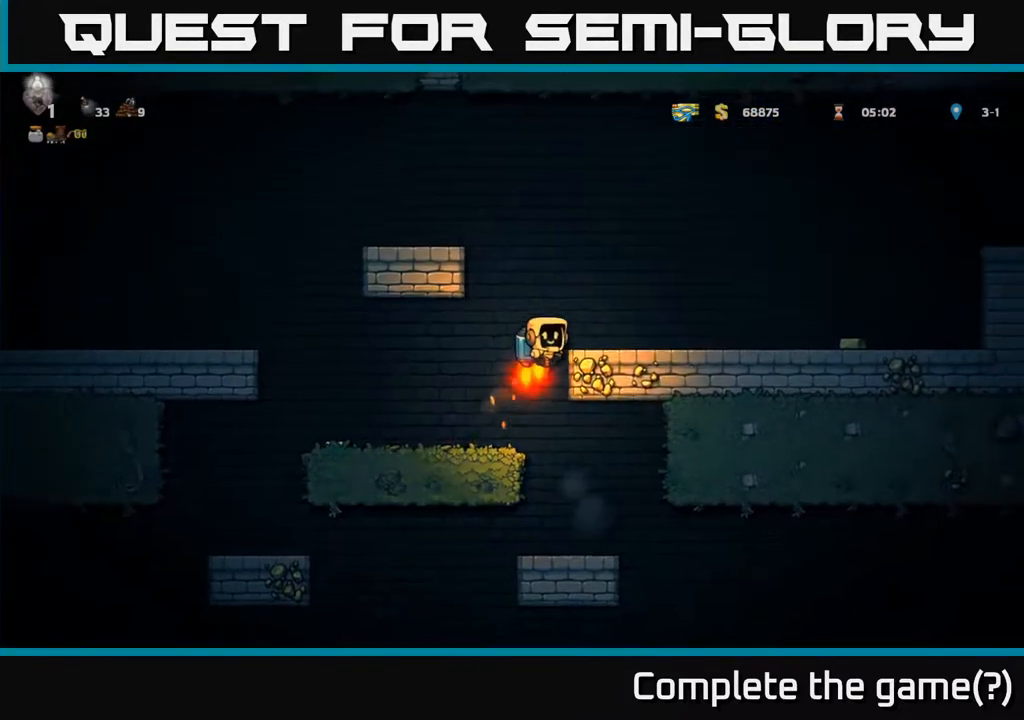
{"buttons": [], "left_stick": "right", "events": [[33, "A", "up"]]}
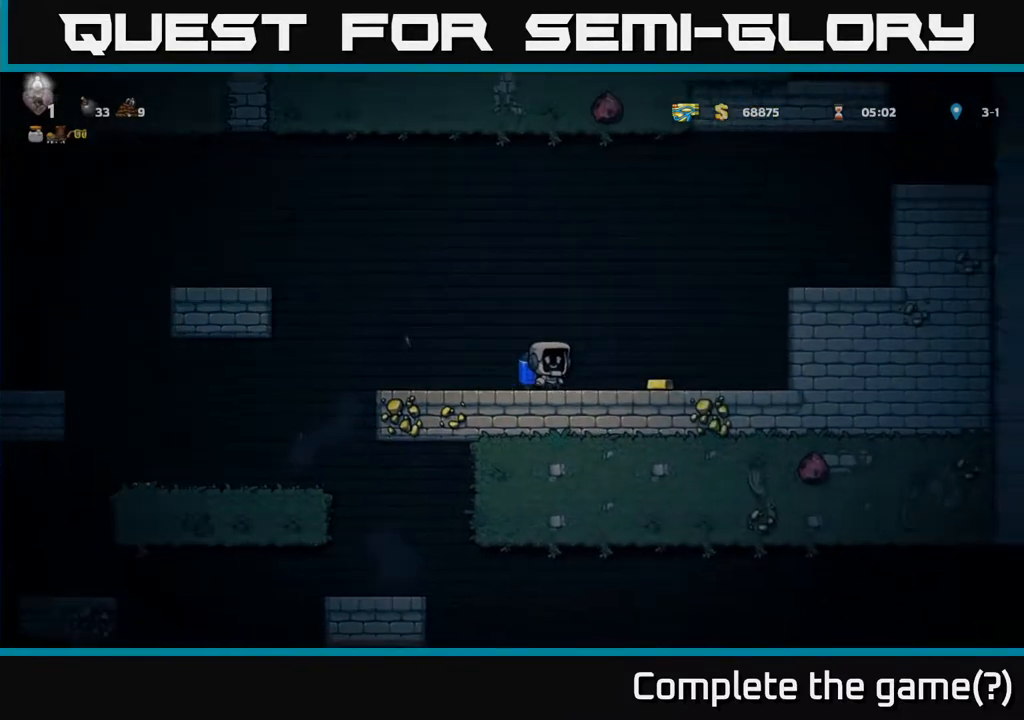
{"buttons": ["A"], "left_stick": "center", "events": [[300, "A", "down"], [350, "left_stick", "center"], [417, "A", "up"], [467, "A", "down"]]}
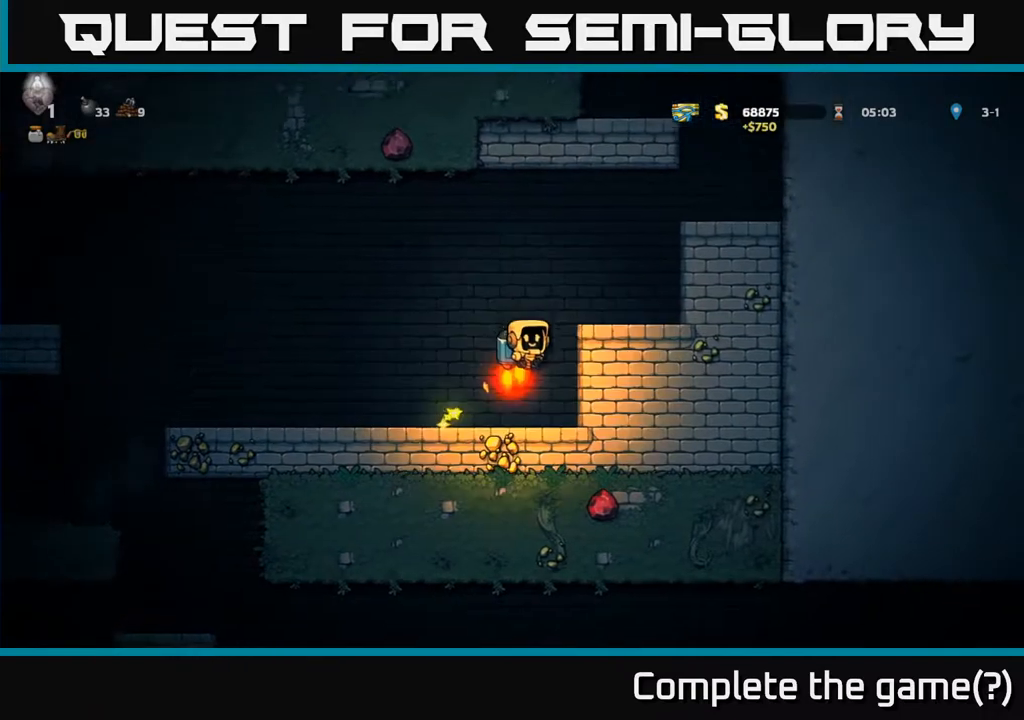
{"buttons": [], "left_stick": "center", "events": [[117, "left_stick", "right"], [150, "A", "up"], [317, "left_stick", "center"]]}
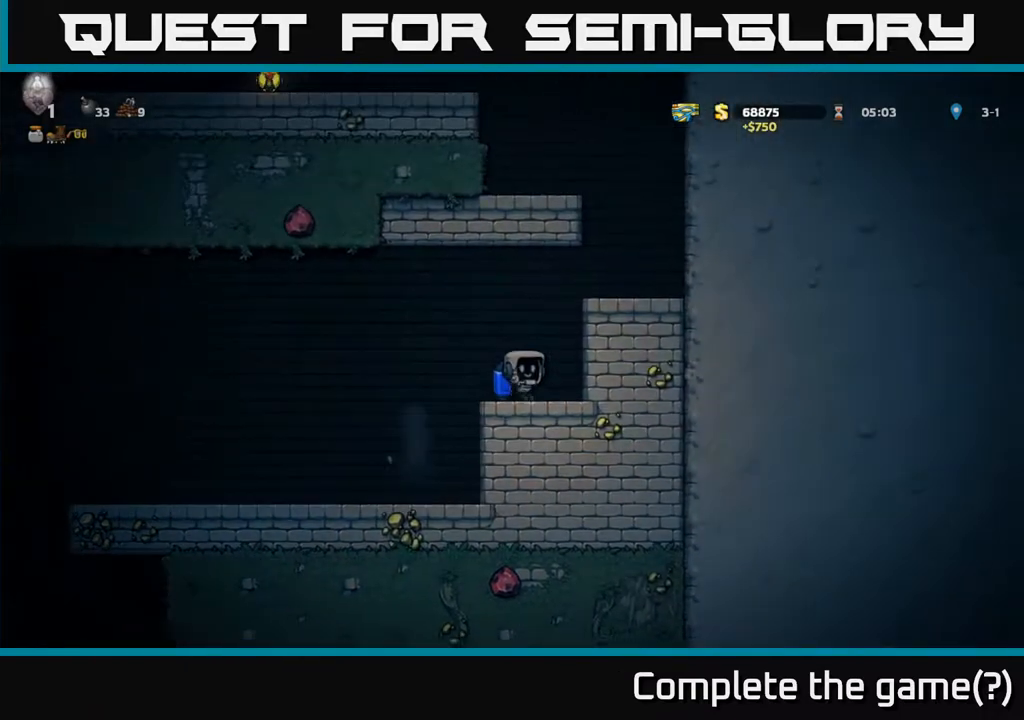
{"buttons": [], "left_stick": "right", "events": [[67, "A", "down"], [133, "left_stick", "right"], [167, "A", "up"], [233, "A", "down"], [383, "A", "up"]]}
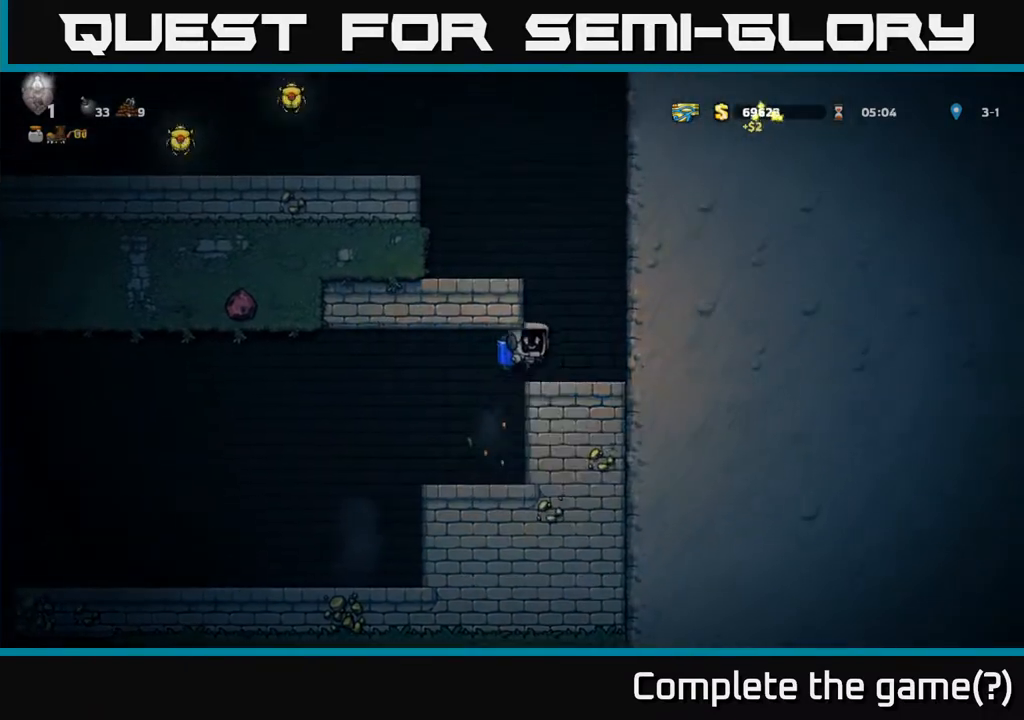
{"buttons": ["A"], "left_stick": "left", "events": [[50, "A", "down"], [167, "left_stick", "left"]]}
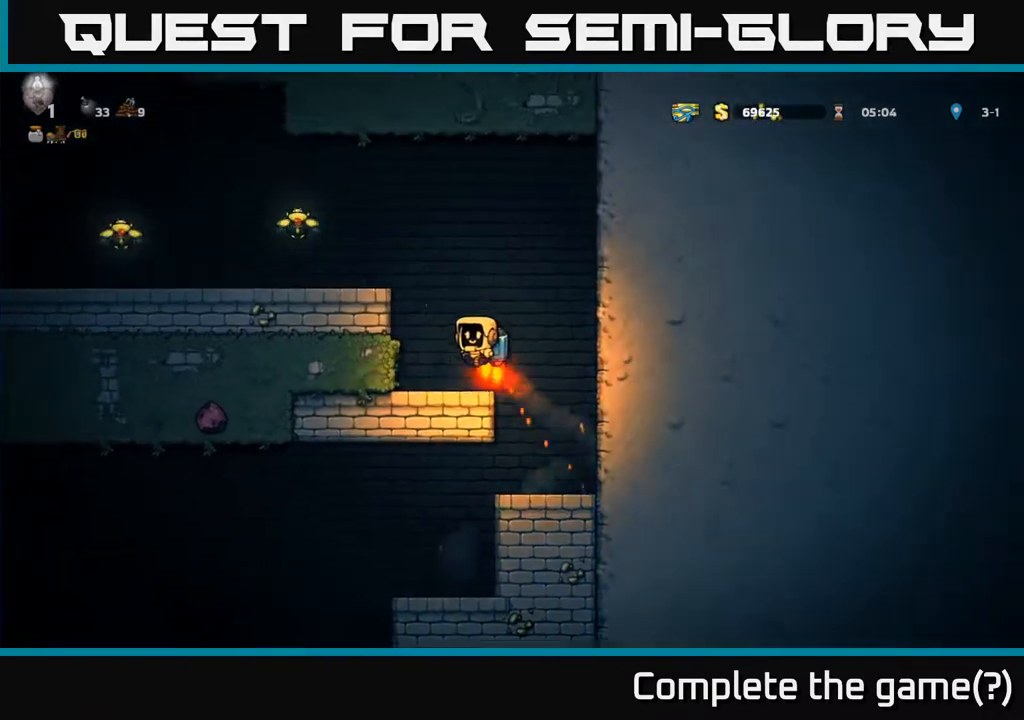
{"buttons": [], "left_stick": "left", "events": [[367, "A", "up"]]}
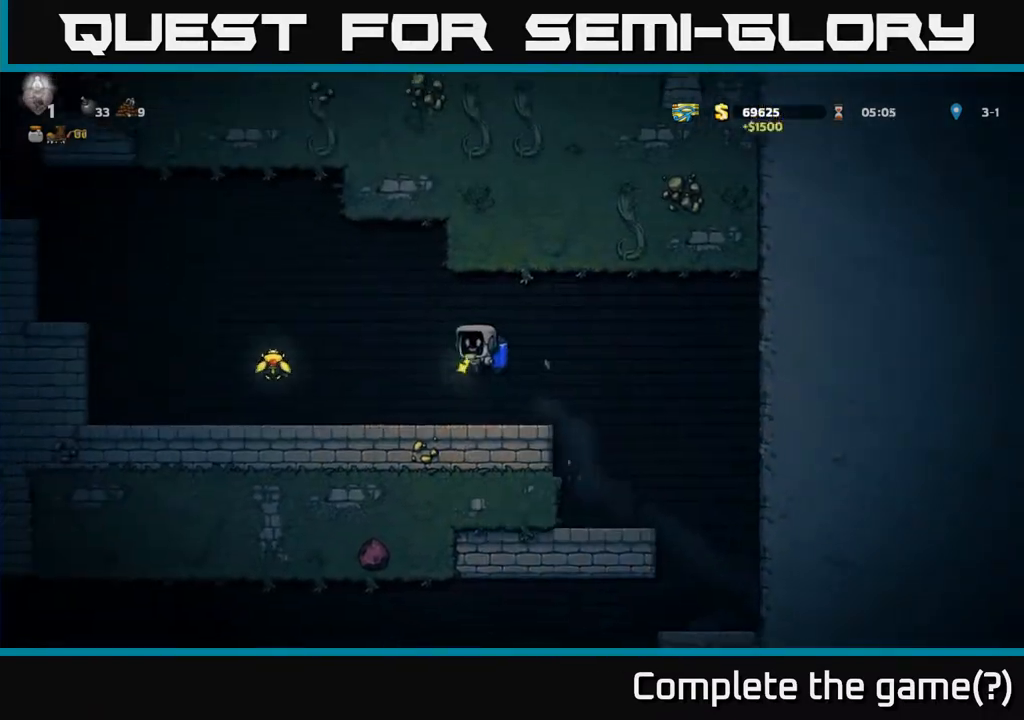
{"buttons": [], "left_stick": "left", "events": [[117, "left_stick", "center"], [217, "left_stick", "left"], [400, "A", "down"], [483, "A", "up"]]}
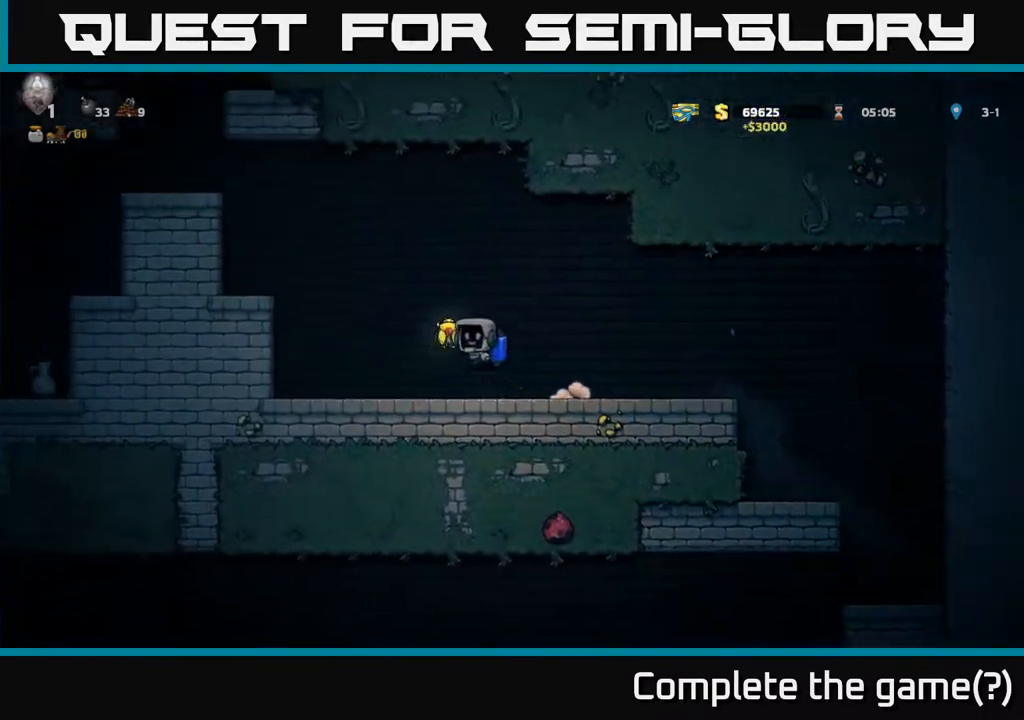
{"buttons": ["A"], "left_stick": "center", "events": [[117, "A", "down"], [500, "left_stick", "center"]]}
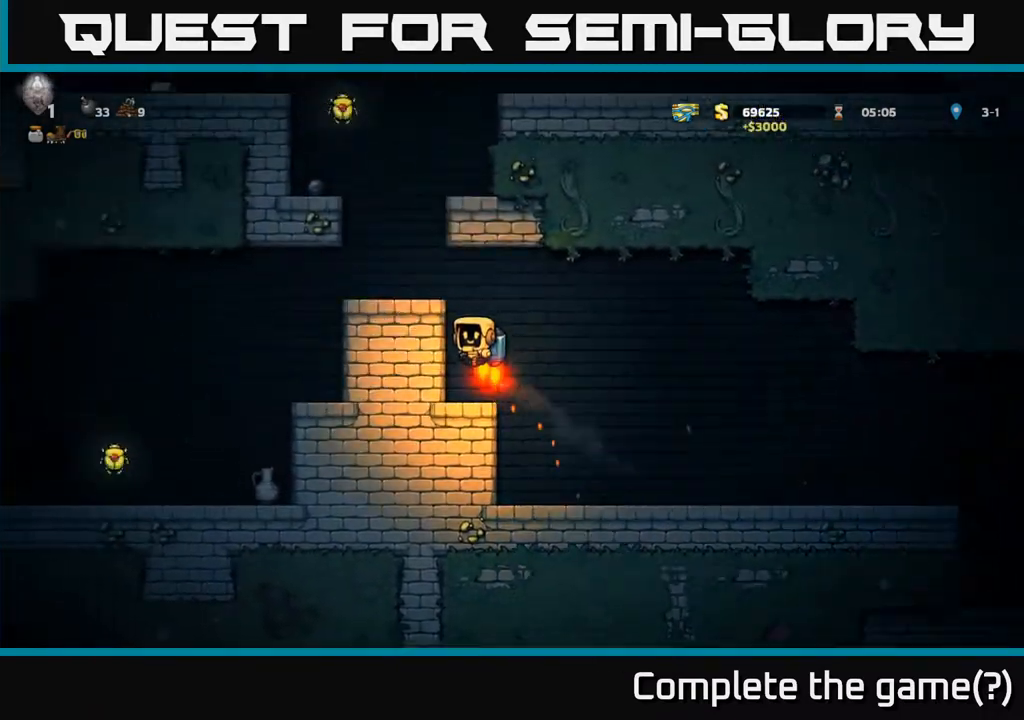
{"buttons": [], "left_stick": "center", "events": [[133, "A", "up"], [133, "left_stick", "left"], [367, "left_stick", "center"]]}
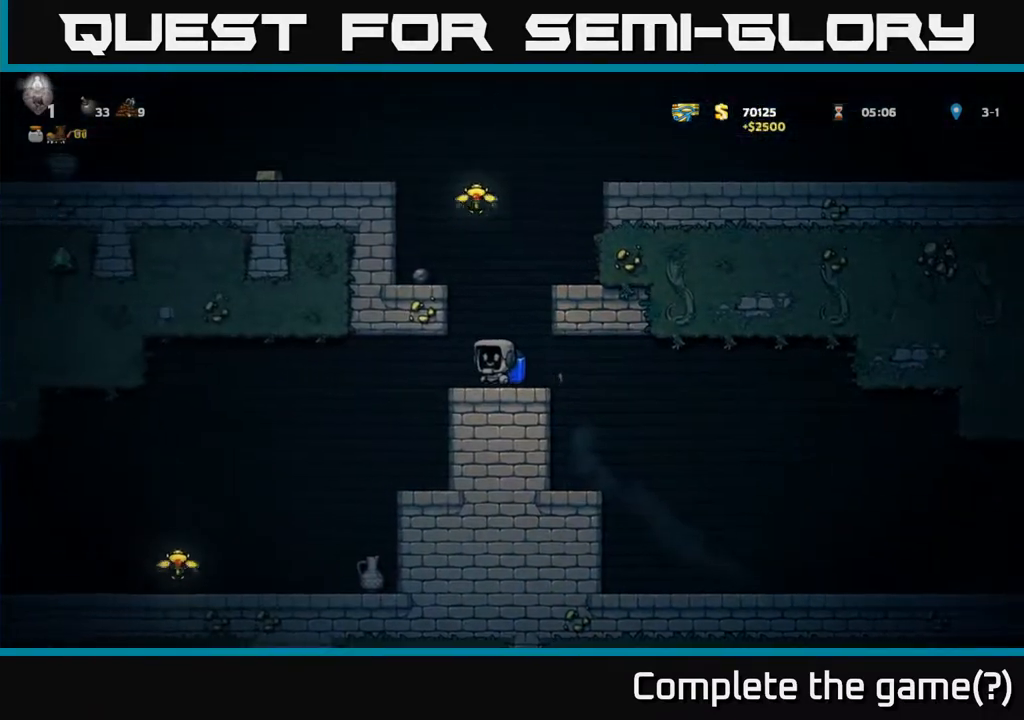
{"buttons": ["A"], "left_stick": "center", "events": [[17, "A", "down"], [117, "A", "up"], [200, "A", "down"]]}
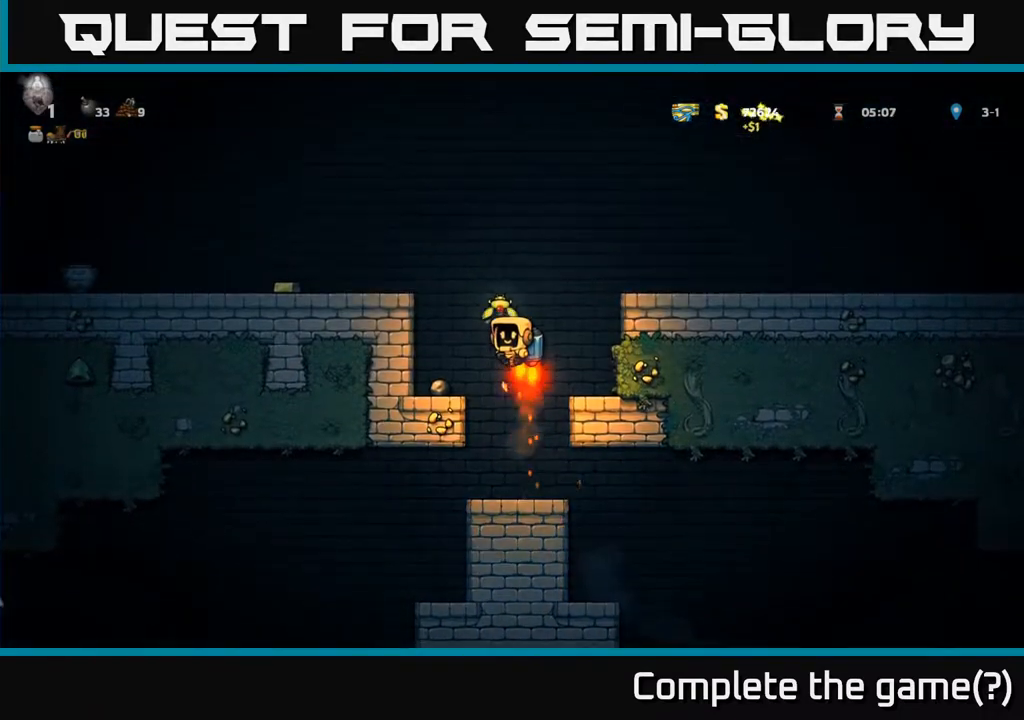
{"buttons": [], "left_stick": "left", "events": [[67, "left_stick", "left"], [200, "A", "up"]]}
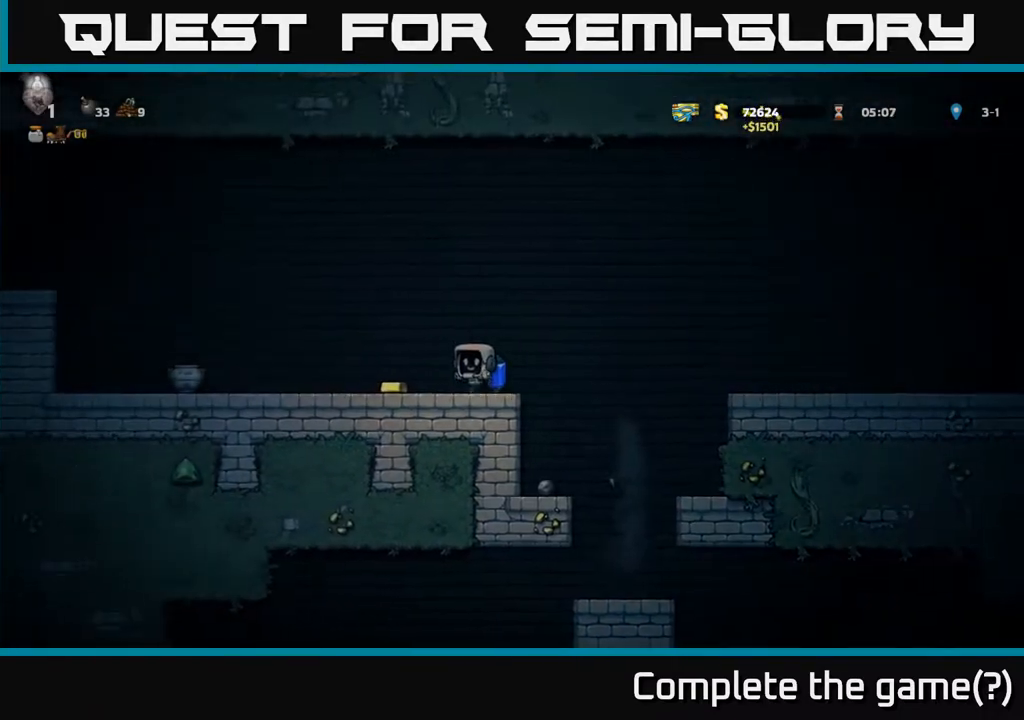
{"buttons": ["A"], "left_stick": "left", "events": [[417, "A", "down"]]}
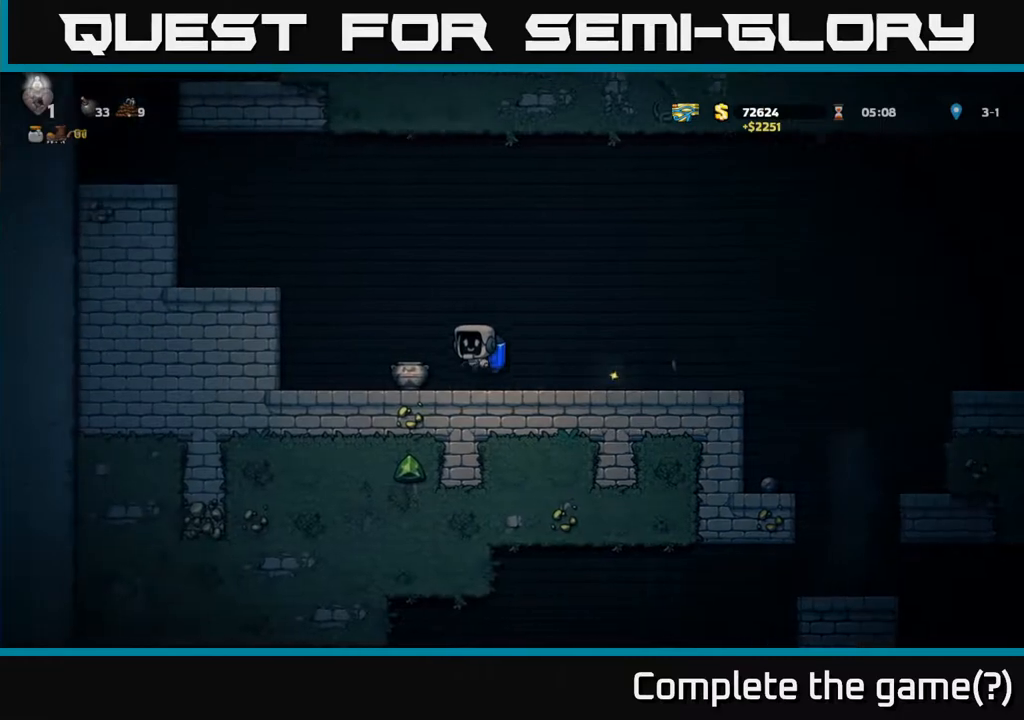
{"buttons": ["A"], "left_stick": "left", "events": [[50, "A", "up"], [100, "A", "down"]]}
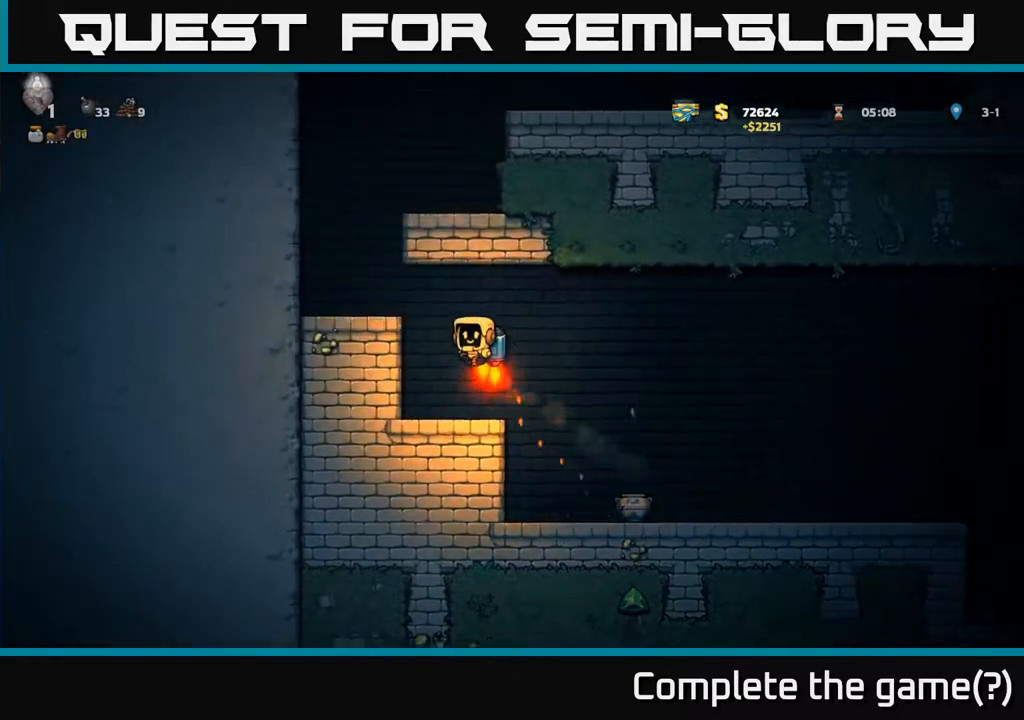
{"buttons": ["A"], "left_stick": "center", "events": [[100, "A", "up"], [333, "left_stick", "center"], [450, "A", "down"]]}
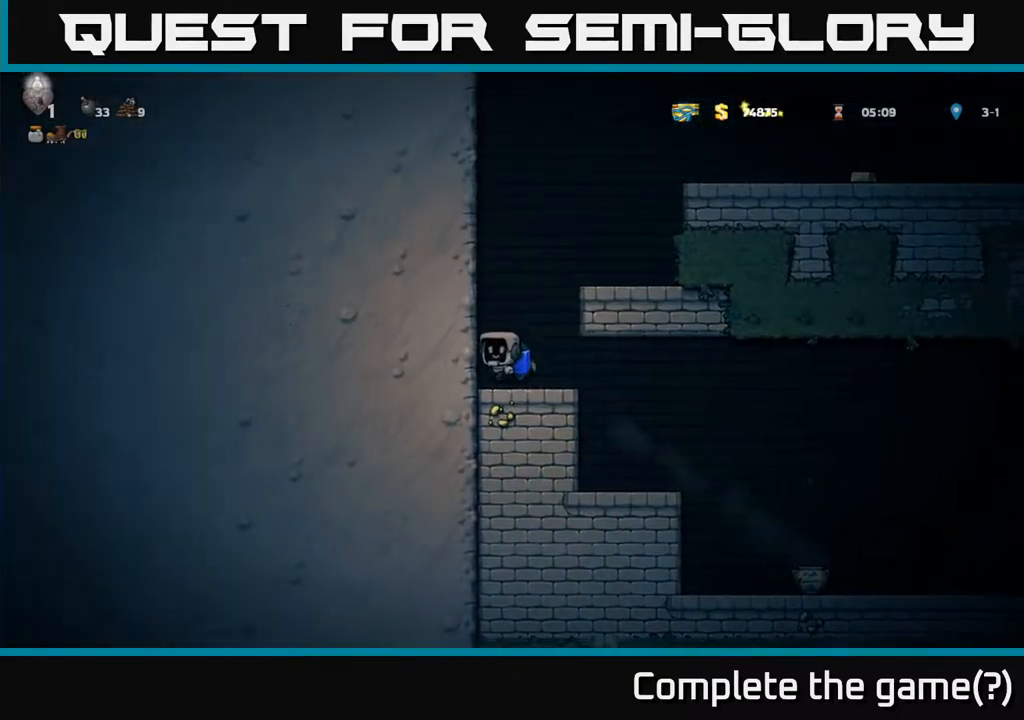
{"buttons": ["A"], "left_stick": "right", "events": [[67, "A", "up"], [133, "A", "down"], [133, "left_stick", "right"]]}
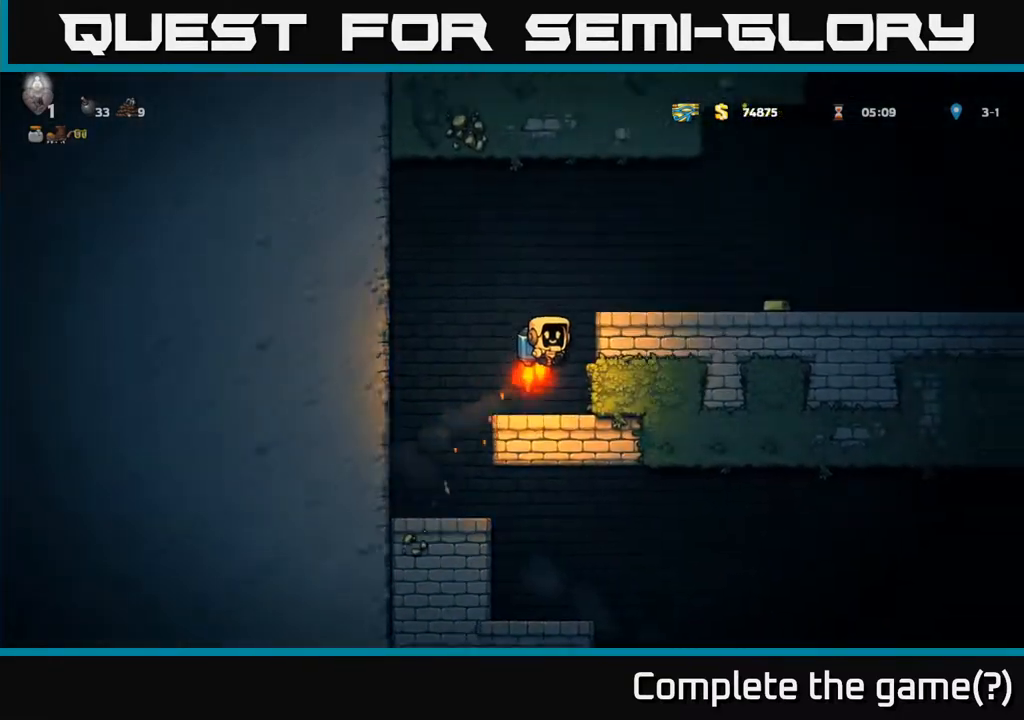
{"buttons": [], "left_stick": "right", "events": [[150, "A", "up"]]}
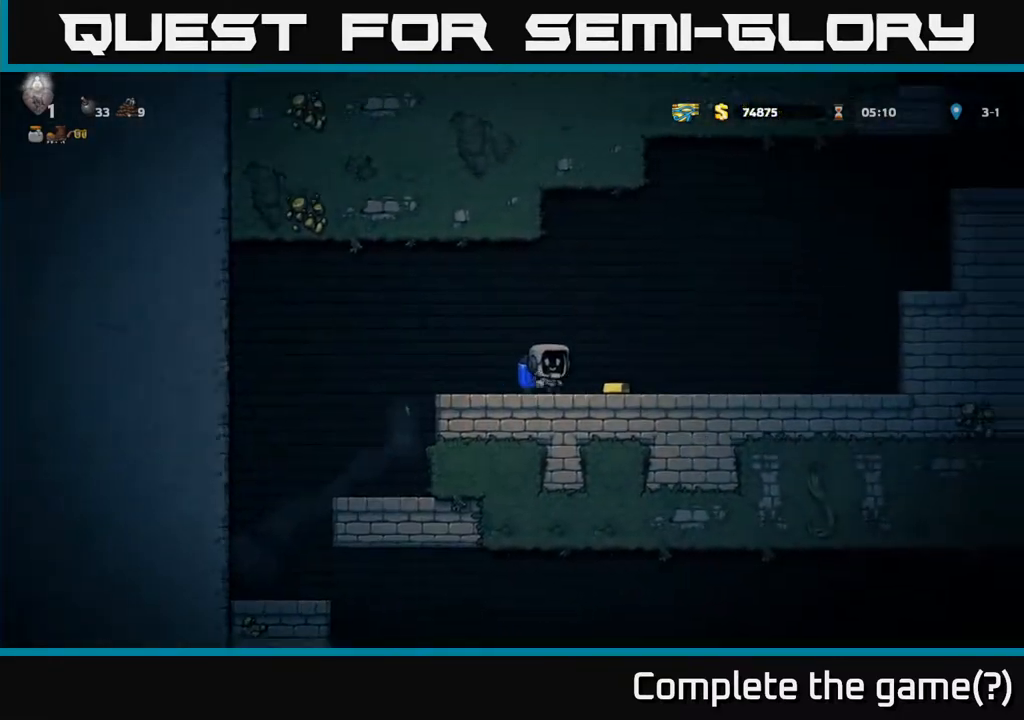
{"buttons": ["A"], "left_stick": "right", "events": [[267, "A", "down"], [417, "A", "up"], [500, "A", "down"]]}
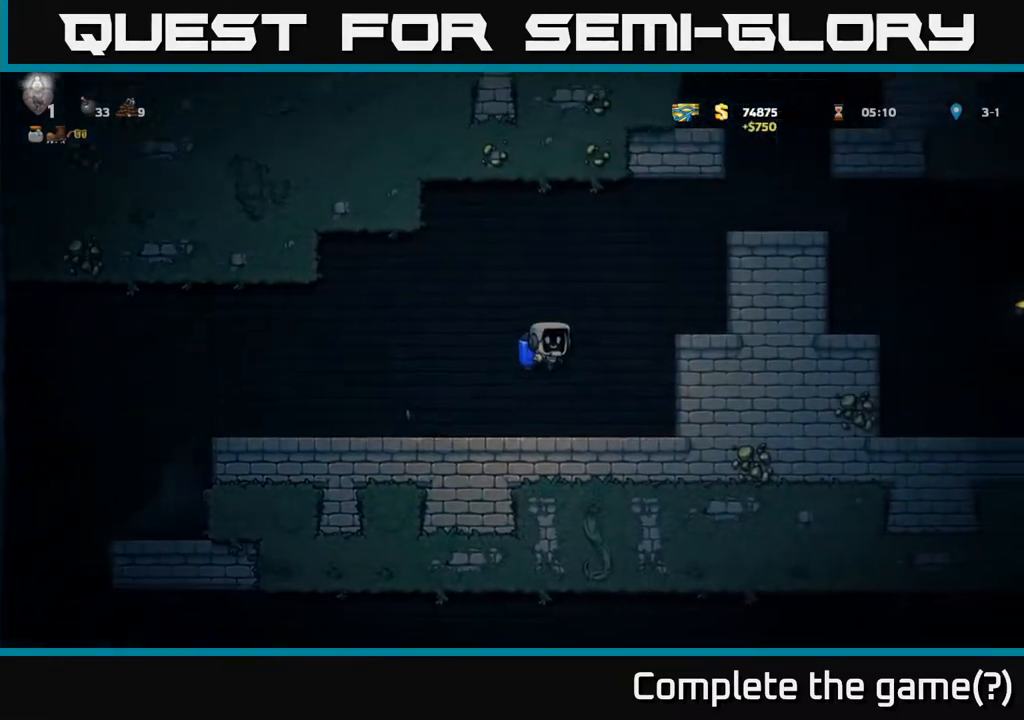
{"buttons": [], "left_stick": "right", "events": [[400, "A", "up"]]}
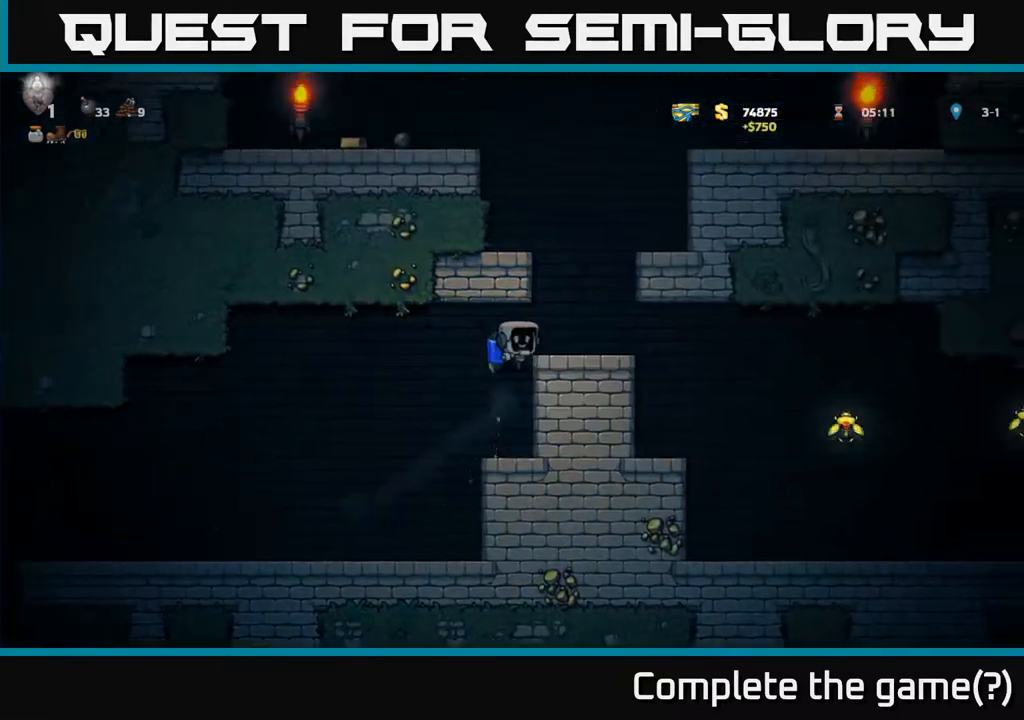
{"buttons": ["A"], "left_stick": "right", "events": [[417, "A", "down"]]}
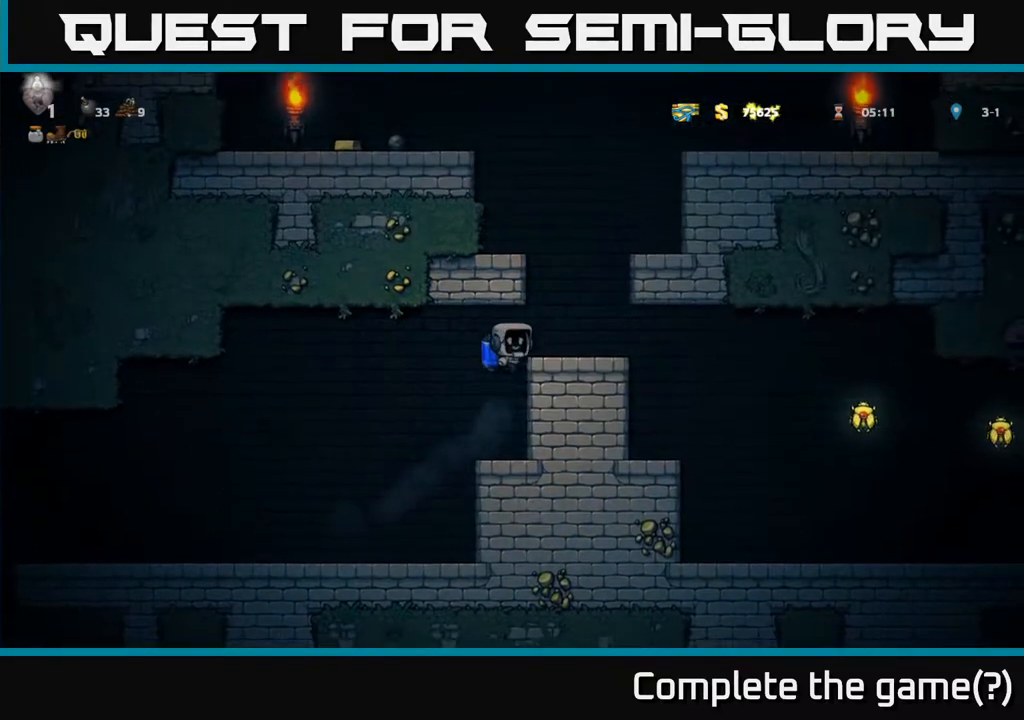
{"buttons": [], "left_stick": "right", "events": [[50, "A", "up"]]}
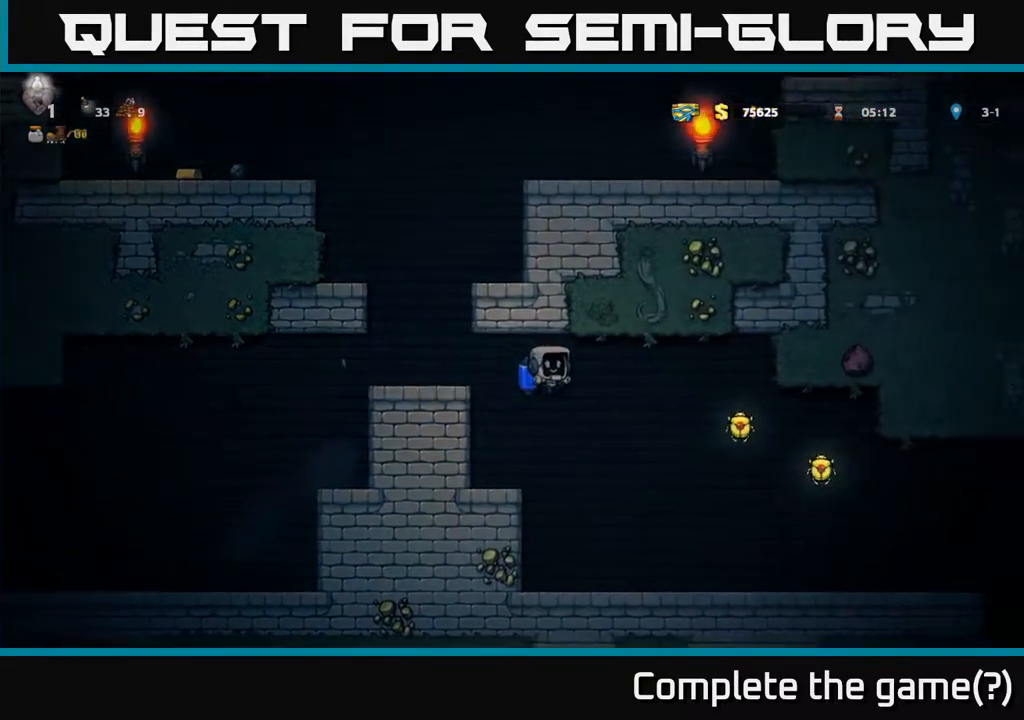
{"buttons": [], "left_stick": "right", "events": [[167, "A", "down"], [267, "A", "up"]]}
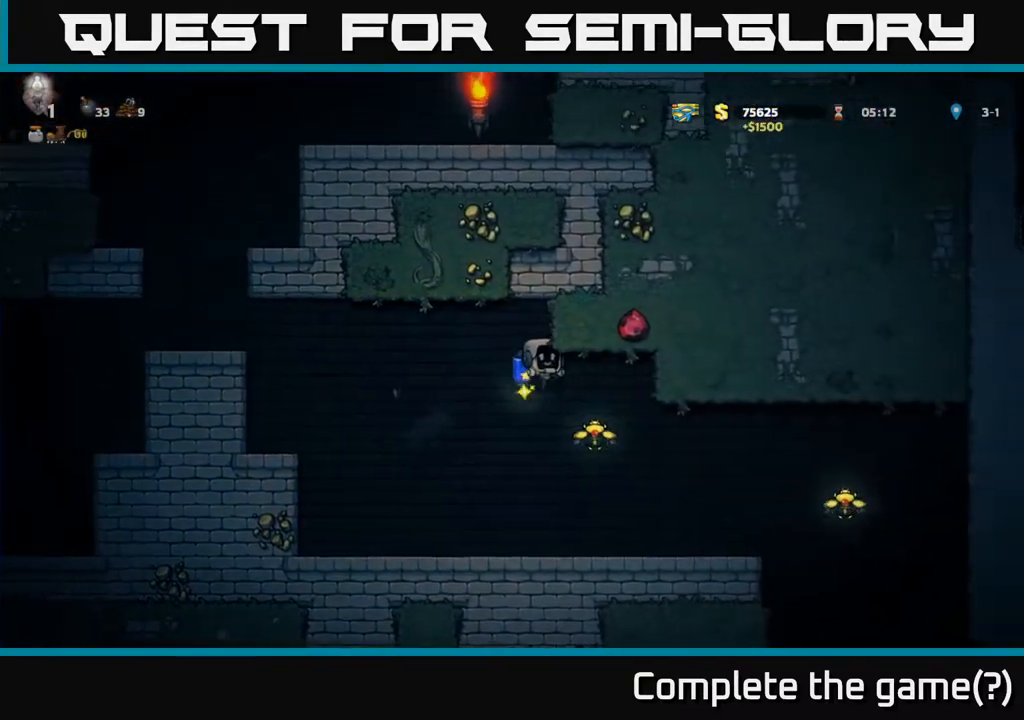
{"buttons": ["A"], "left_stick": "right", "events": [[467, "A", "down"]]}
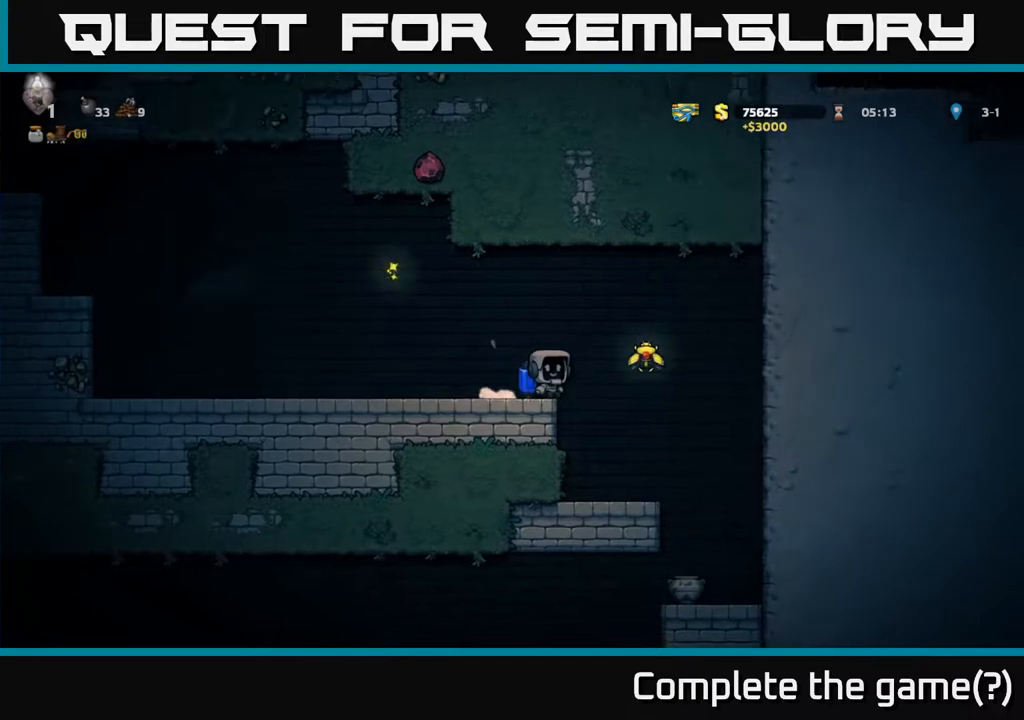
{"buttons": [], "left_stick": "right", "events": [[50, "A", "up"], [233, "left_stick", "left"], [383, "left_stick", "right"]]}
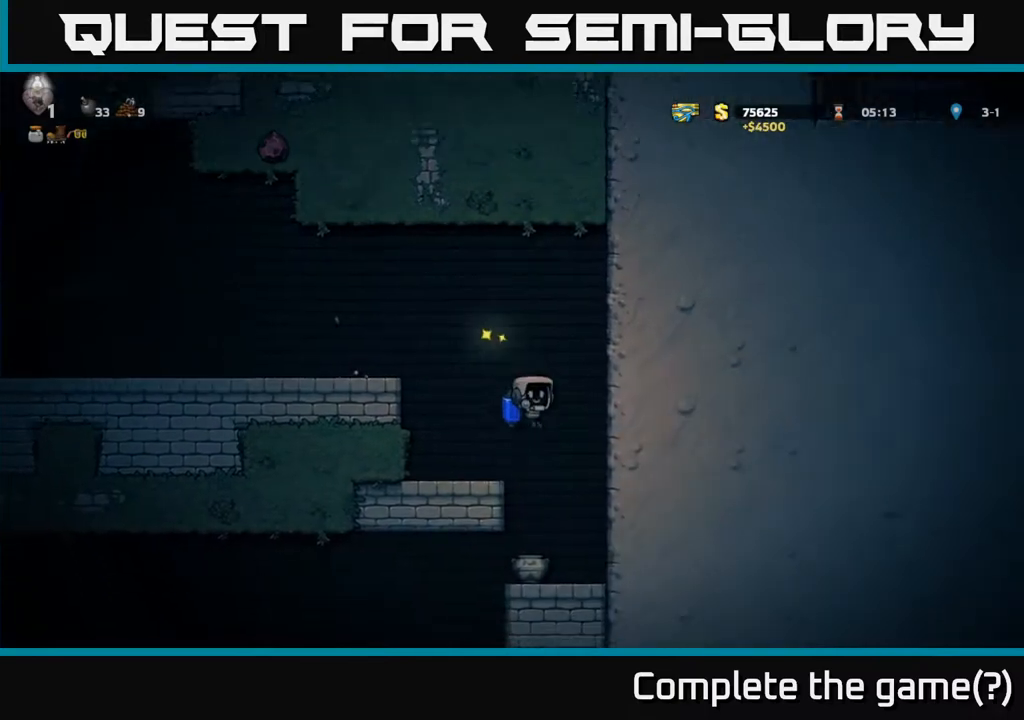
{"buttons": ["X"], "left_stick": "down", "events": [[117, "left_stick", "left"], [333, "left_stick", "center"], [383, "left_stick", "down"], [433, "X", "down"]]}
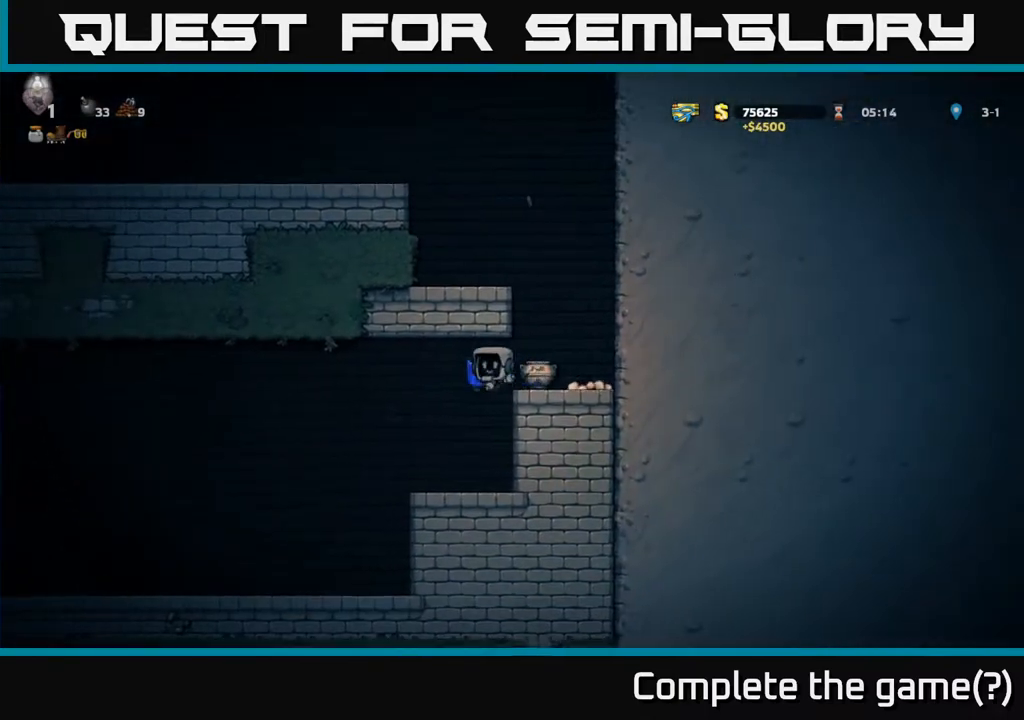
{"buttons": [], "left_stick": "center", "events": [[50, "X", "up"], [117, "left_stick", "center"]]}
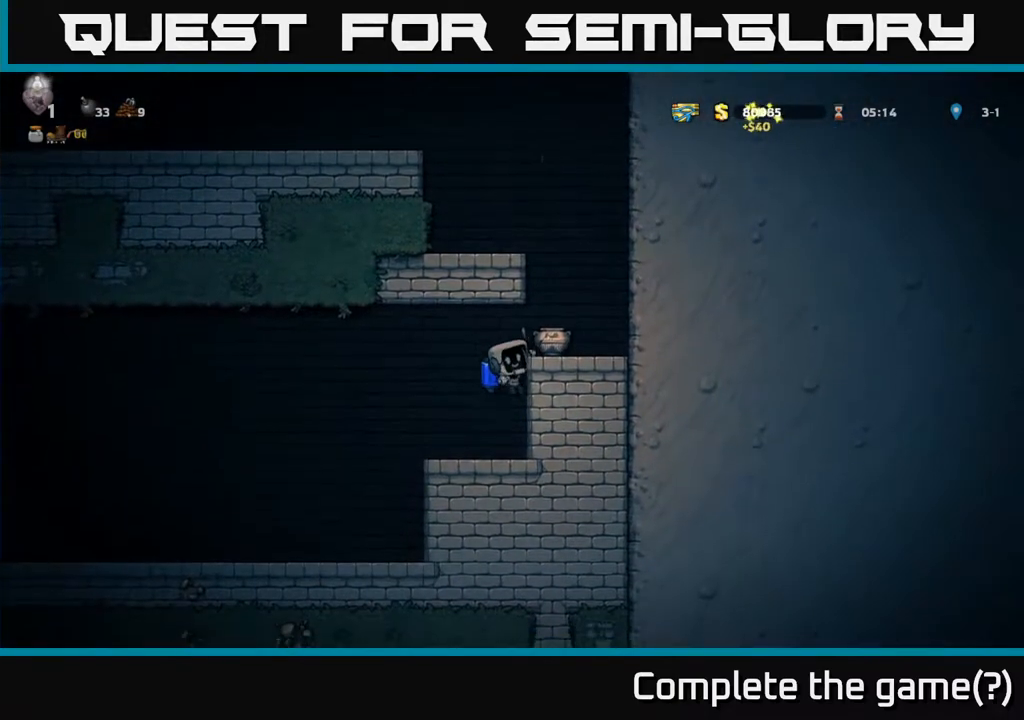
{"buttons": ["A"], "left_stick": "left", "events": [[100, "A", "down"], [183, "left_stick", "right"], [250, "A", "up"], [300, "A", "down"], [400, "left_stick", "left"]]}
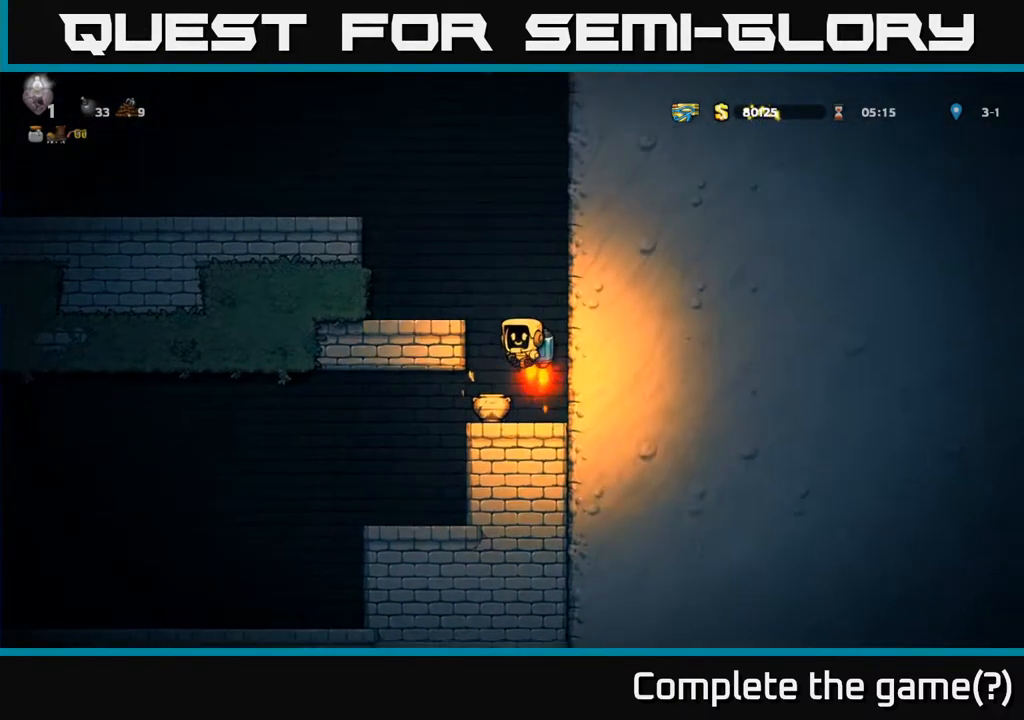
{"buttons": [], "left_stick": "left", "events": [[467, "A", "up"]]}
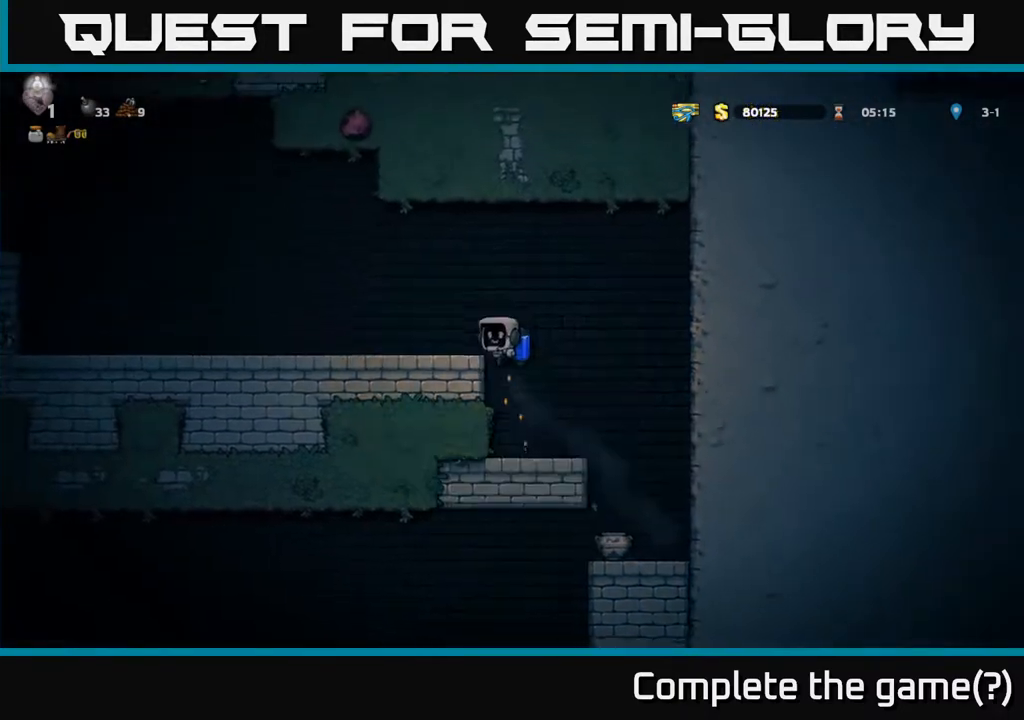
{"buttons": [], "left_stick": "left", "events": []}
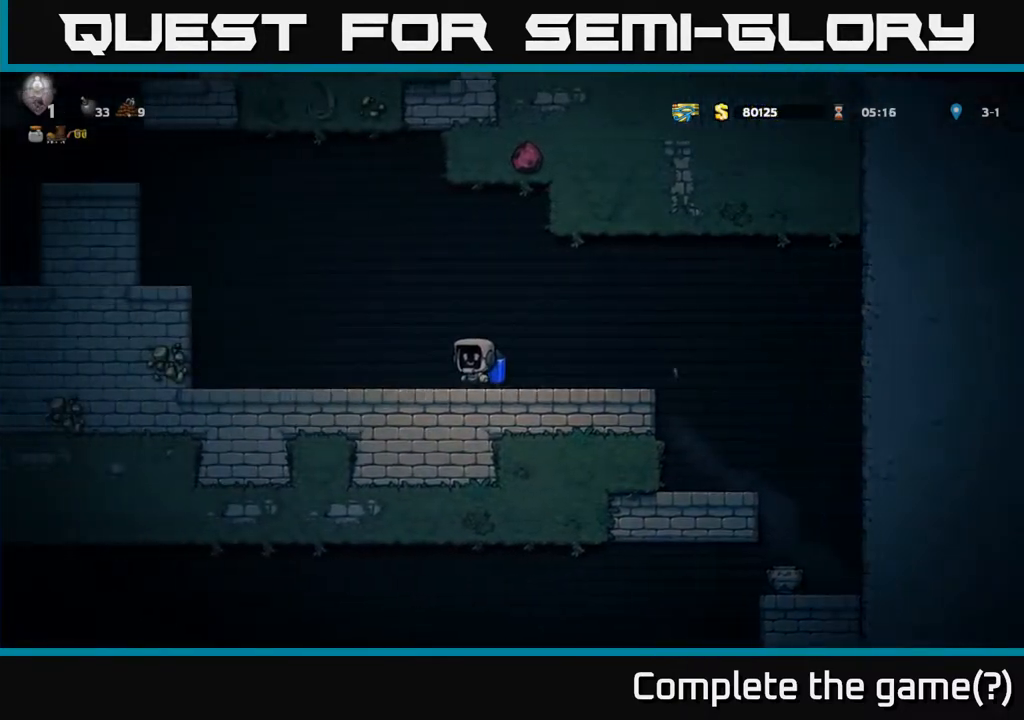
{"buttons": ["A"], "left_stick": "left", "events": [[50, "A", "down"], [133, "A", "up"], [200, "A", "down"]]}